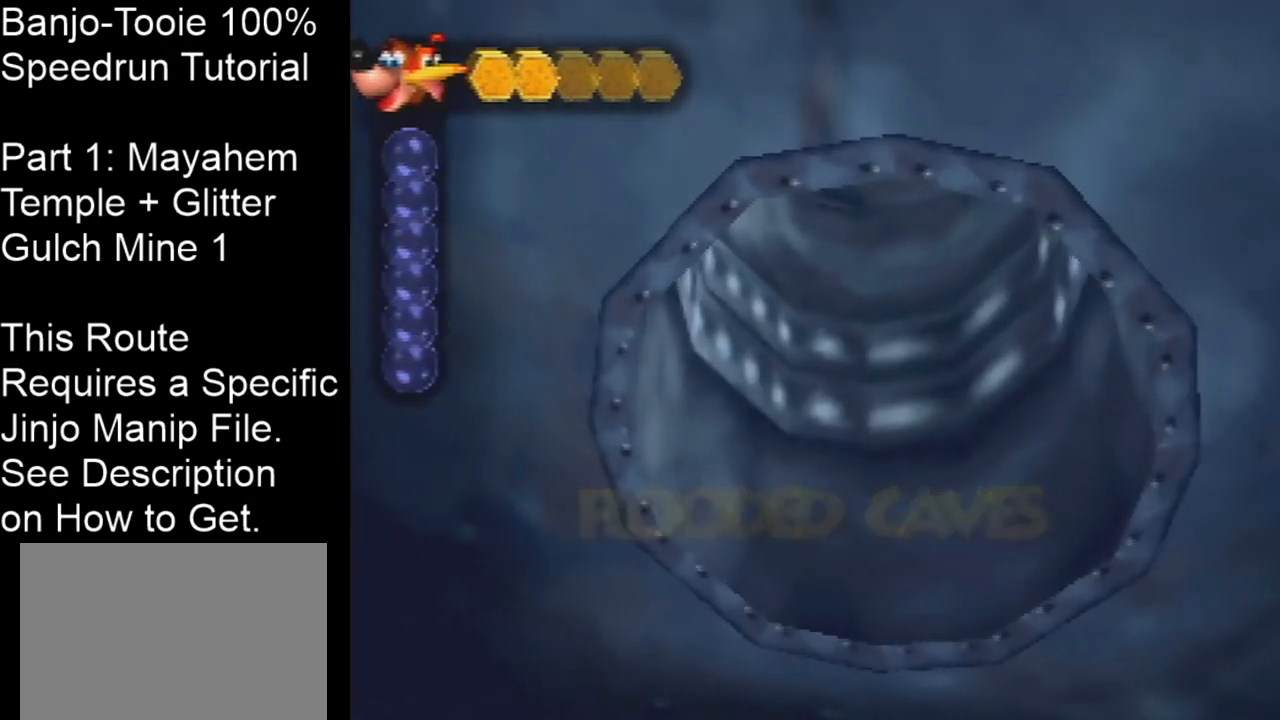
Gameplay with a controller (Nintendo layout); each line is a JSON object with the inputs held at the frame after it. "events" lists button and stick changes between this image and that frame as [ms after this image, input, new state], when the widget could be followed in between. Not read: L1 L3 R3.
{"buttons": ["B", "R1"], "left_stick": "up-right", "events": [[367, "left_stick", "up-right"]]}
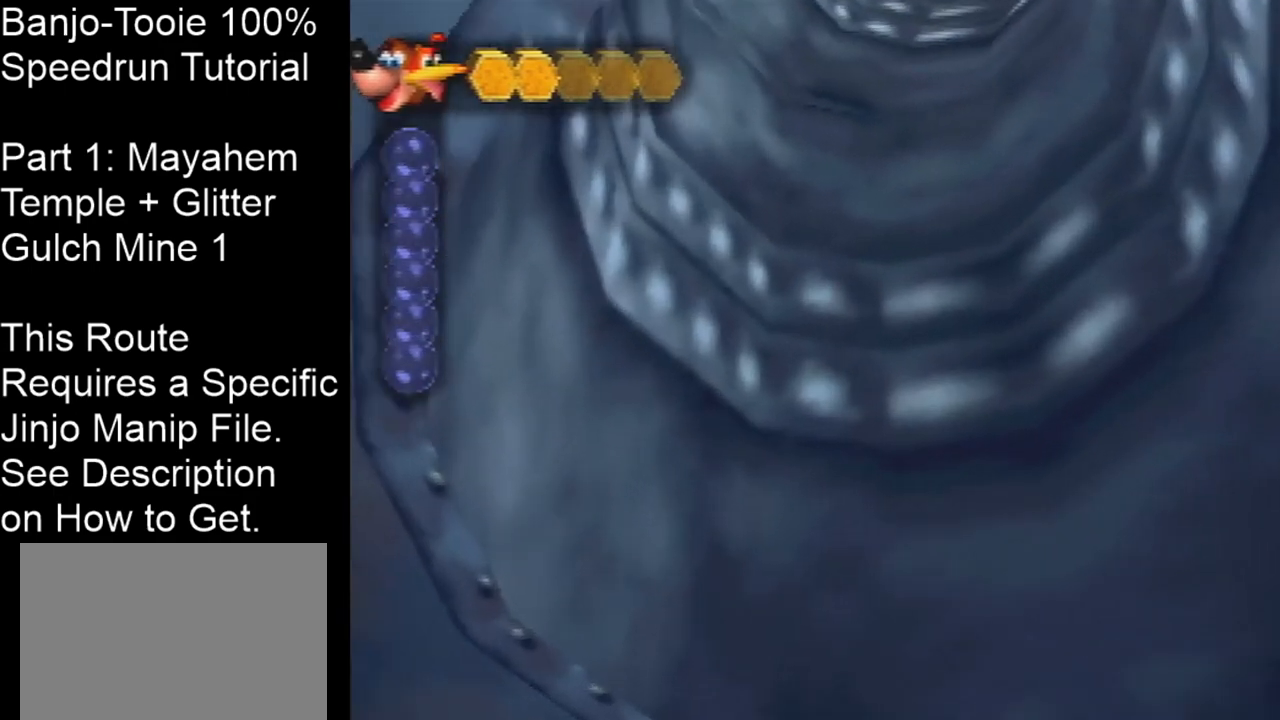
{"buttons": ["B", "R1"], "left_stick": "down", "events": [[134, "left_stick", "center"], [267, "left_stick", "down"]]}
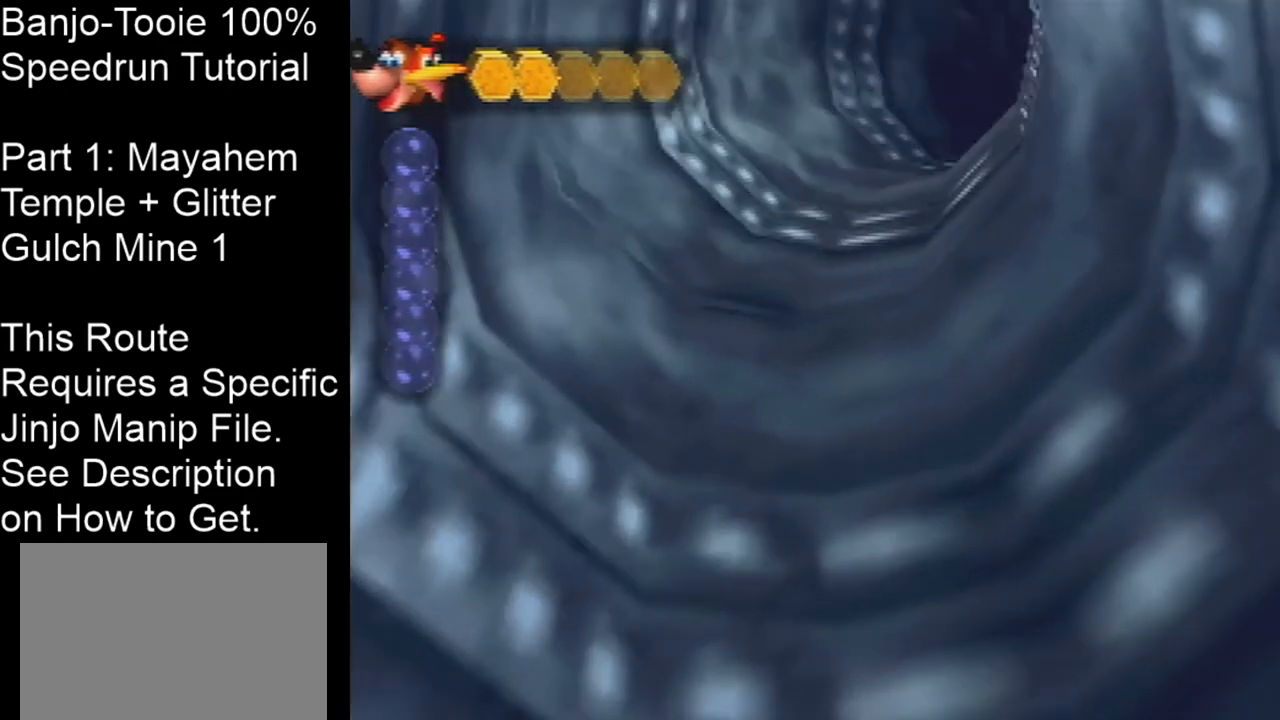
{"buttons": ["B", "R1"], "left_stick": "down", "events": []}
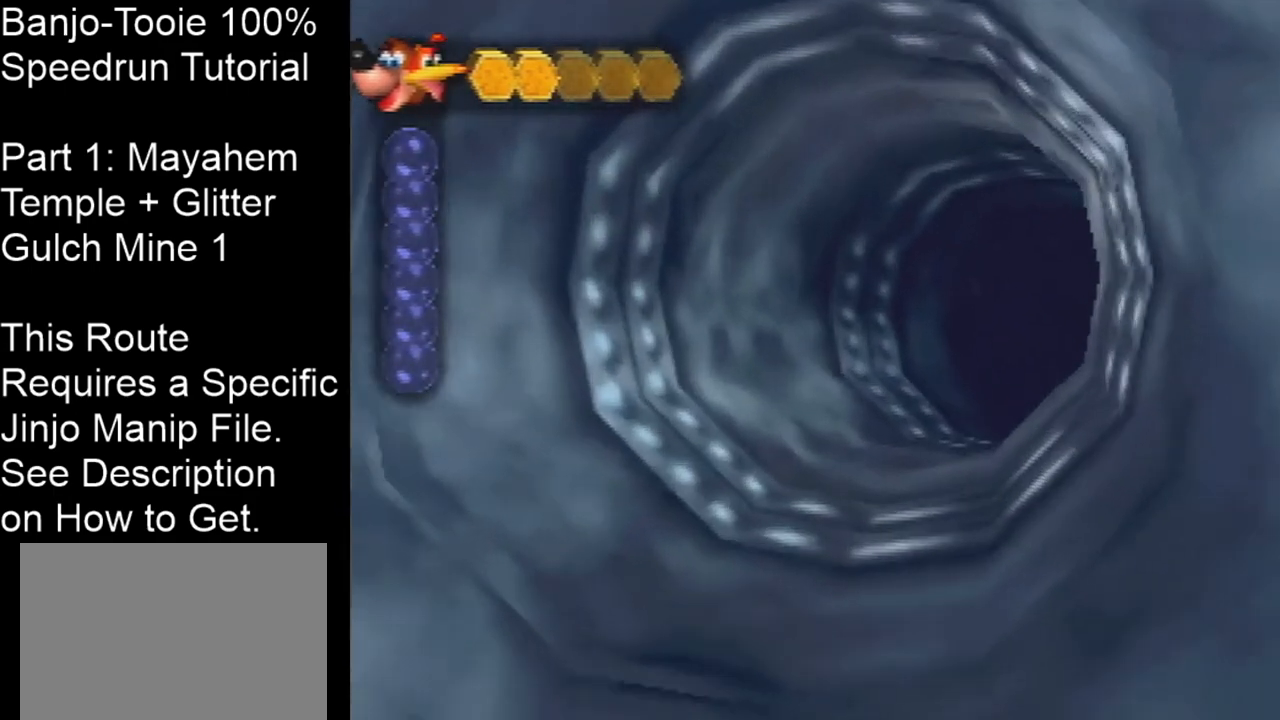
{"buttons": ["B", "R1"], "left_stick": "down", "events": []}
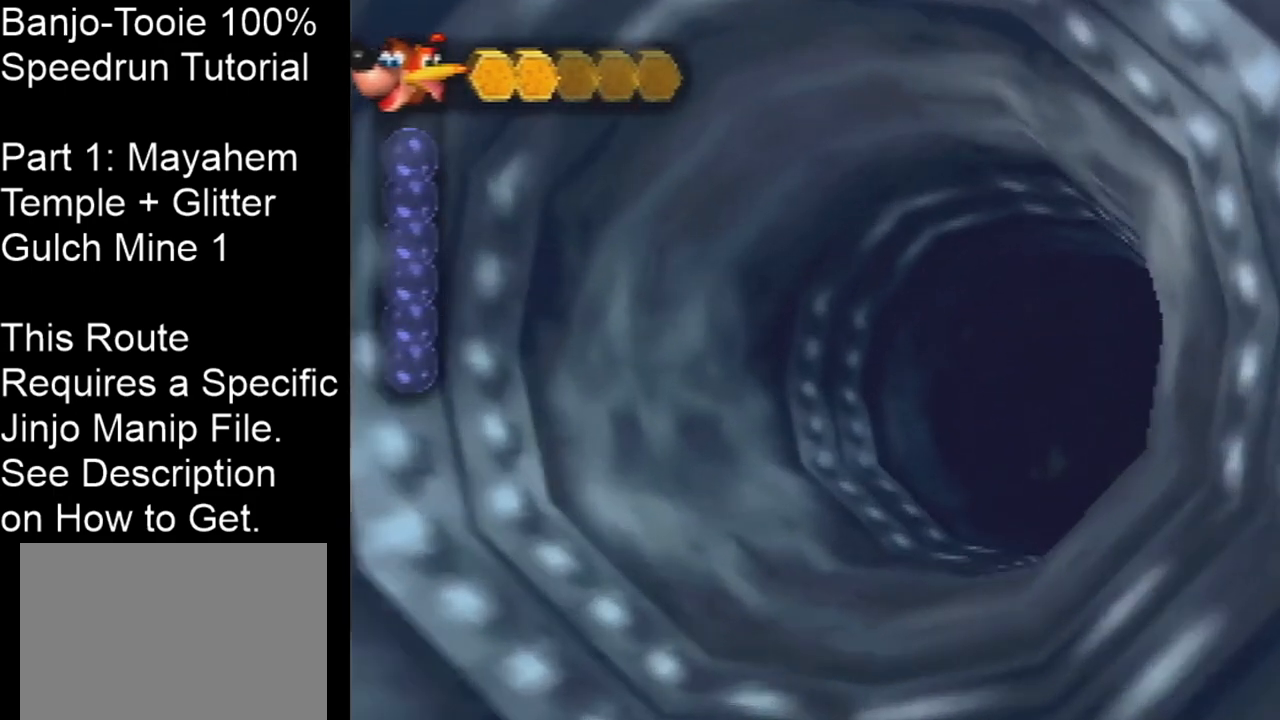
{"buttons": ["B", "R1"], "left_stick": "center", "events": [[267, "left_stick", "center"]]}
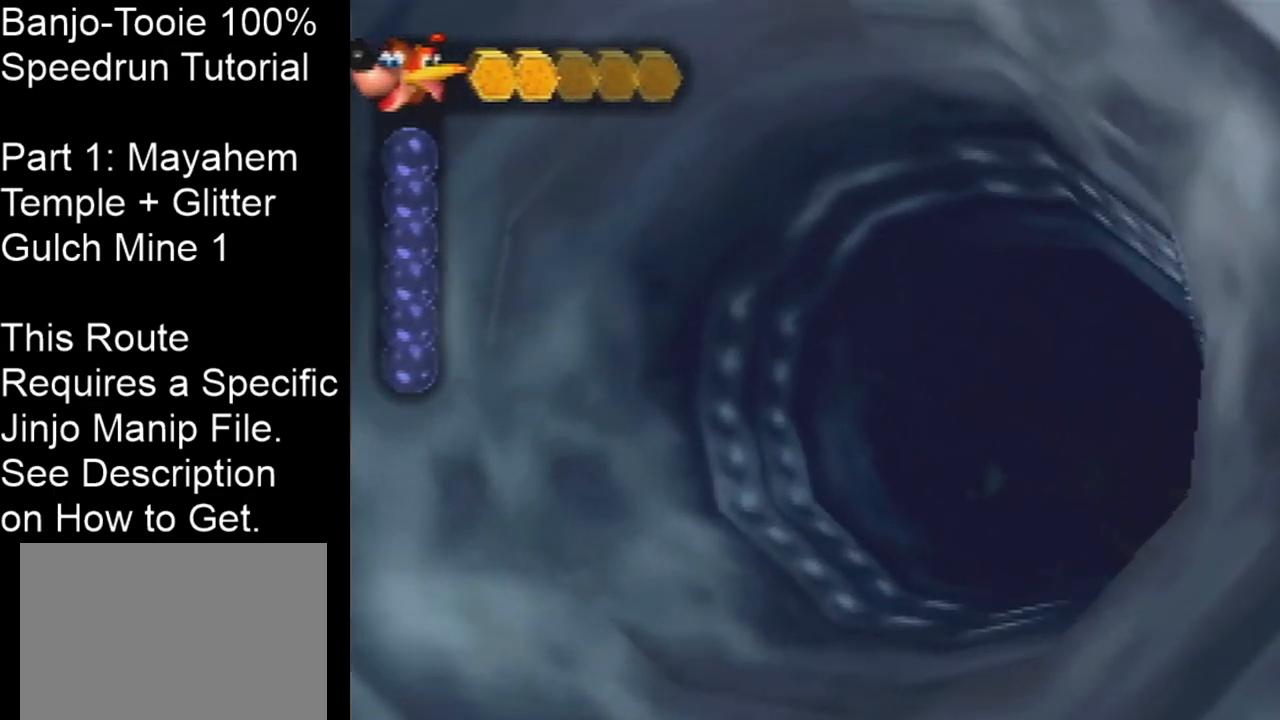
{"buttons": ["B", "R1"], "left_stick": "center", "events": []}
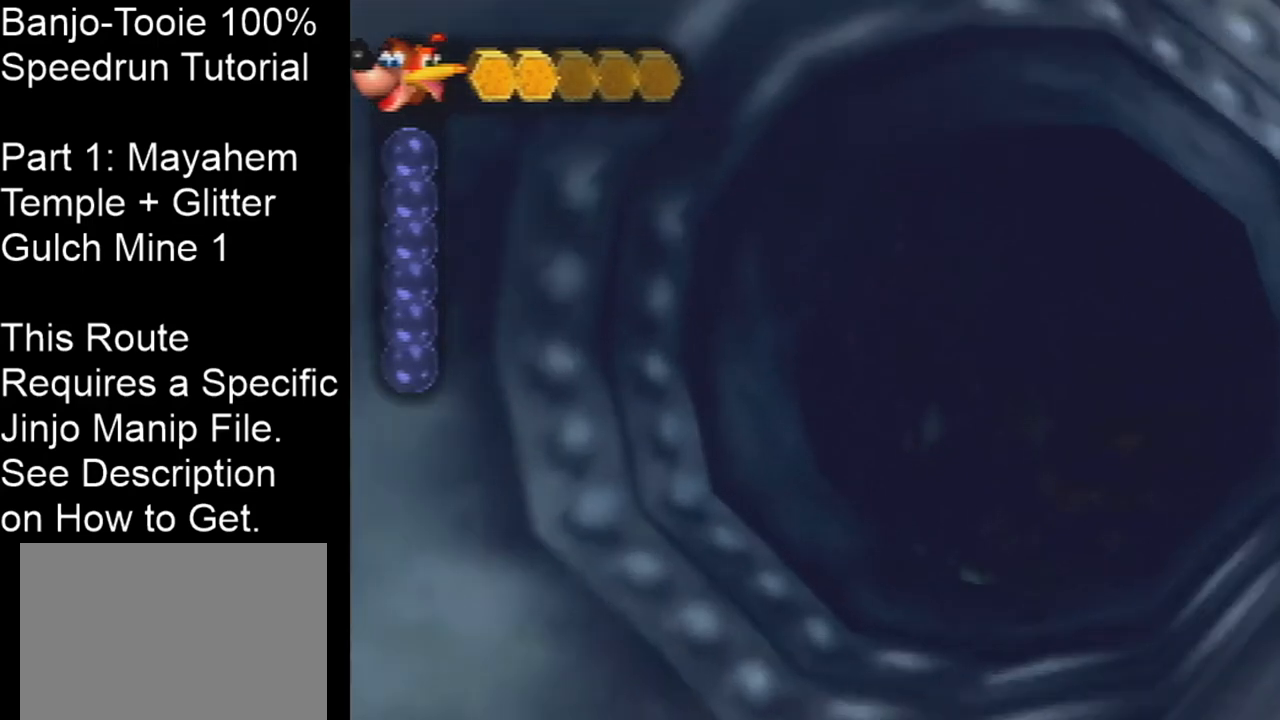
{"buttons": ["B", "R1"], "left_stick": "center", "events": []}
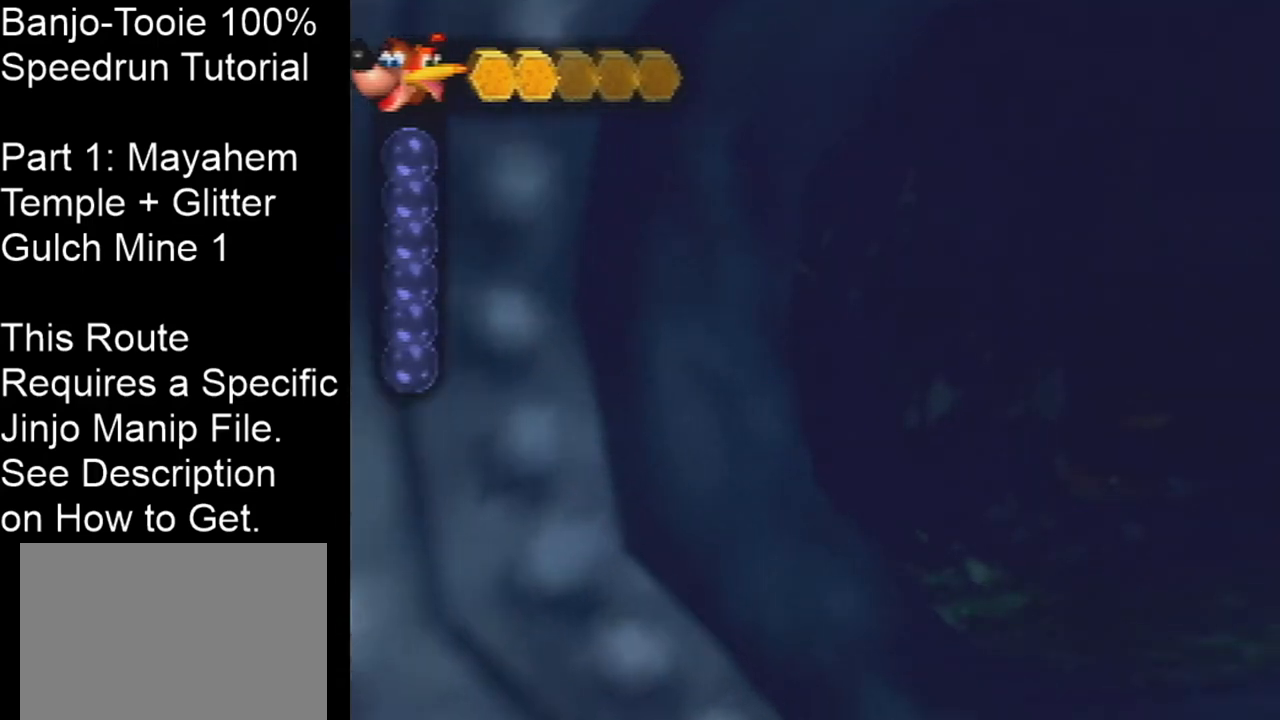
{"buttons": ["B", "R1"], "left_stick": "center", "events": []}
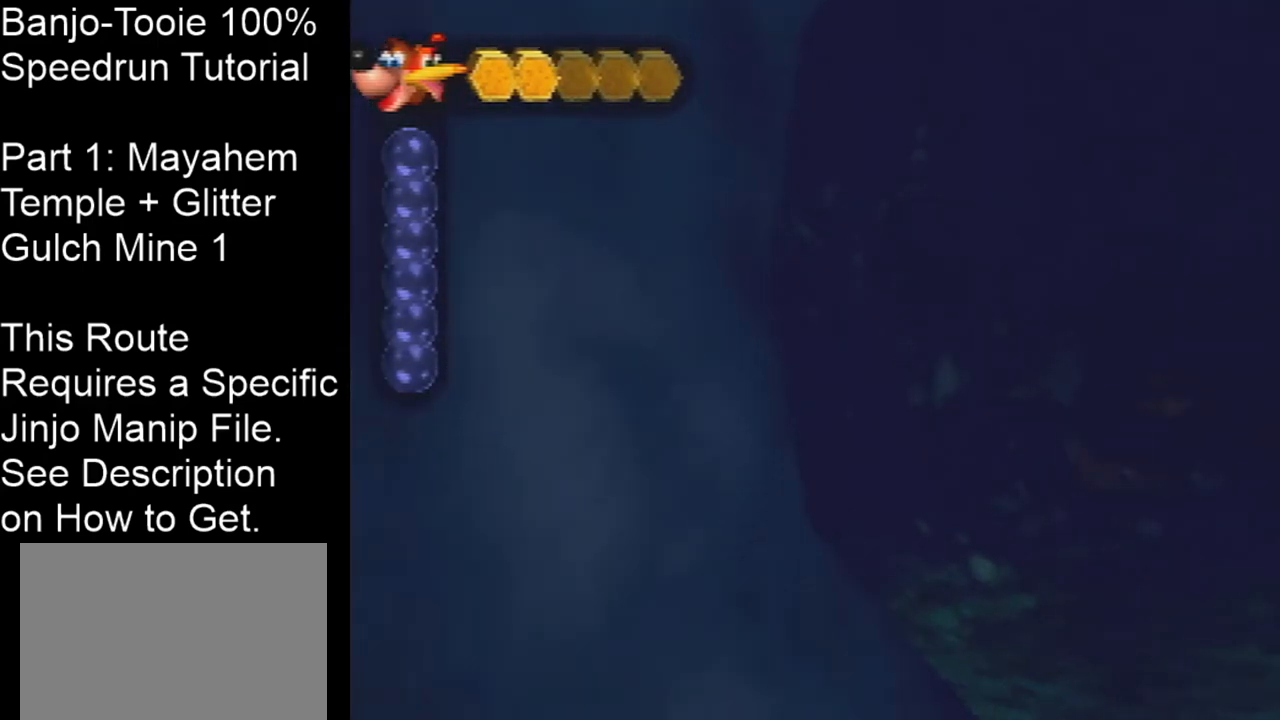
{"buttons": ["B", "R1"], "left_stick": "left", "events": [[267, "left_stick", "left"]]}
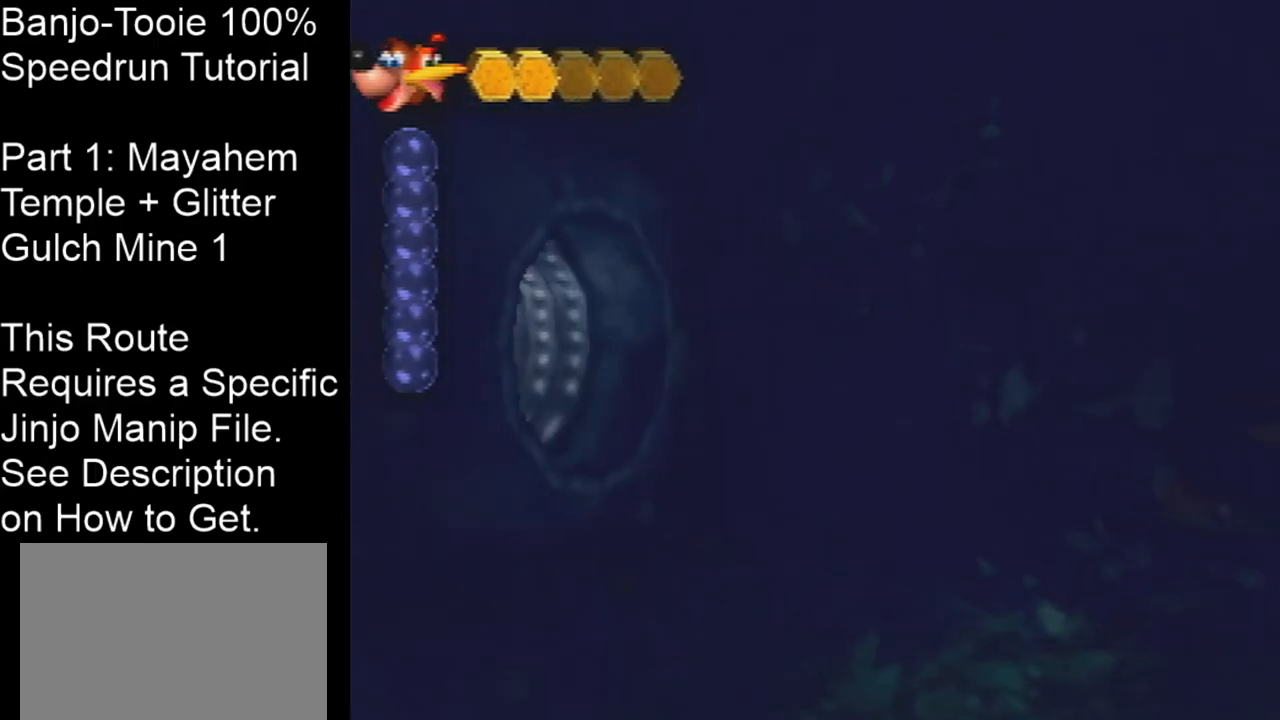
{"buttons": ["B", "R1"], "left_stick": "center", "events": [[234, "left_stick", "center"]]}
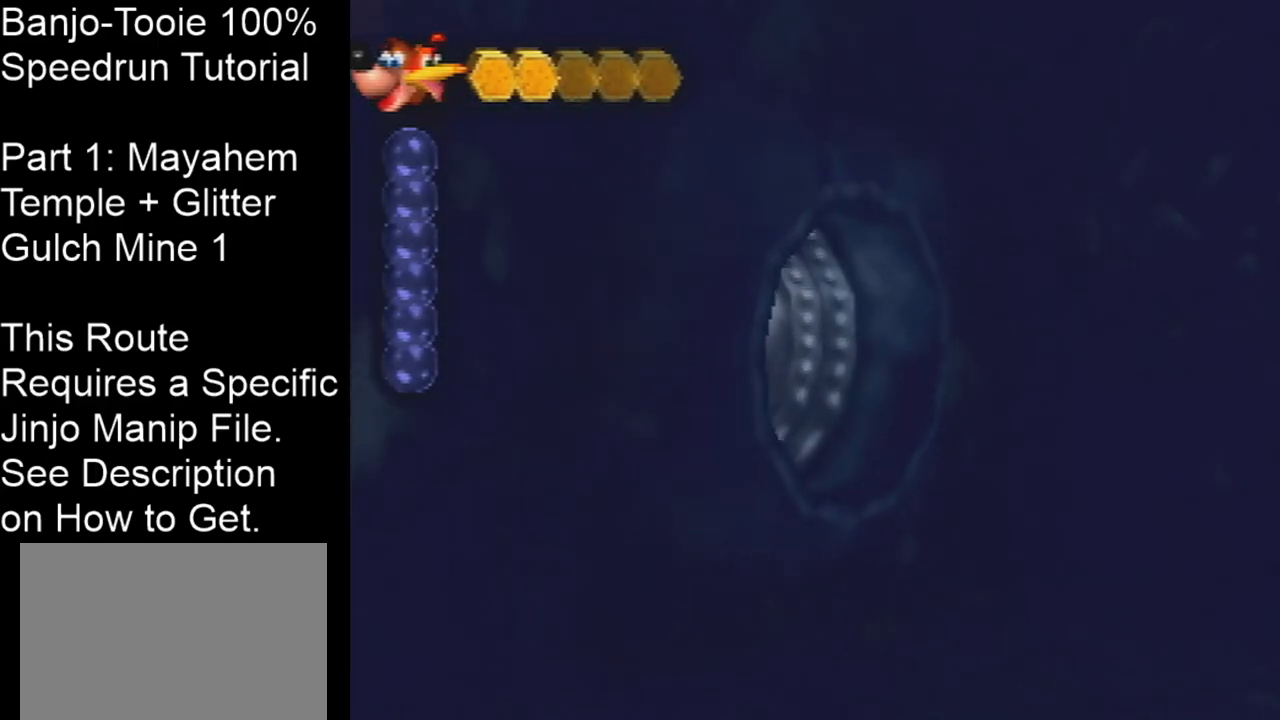
{"buttons": ["B", "R1"], "left_stick": "center", "events": []}
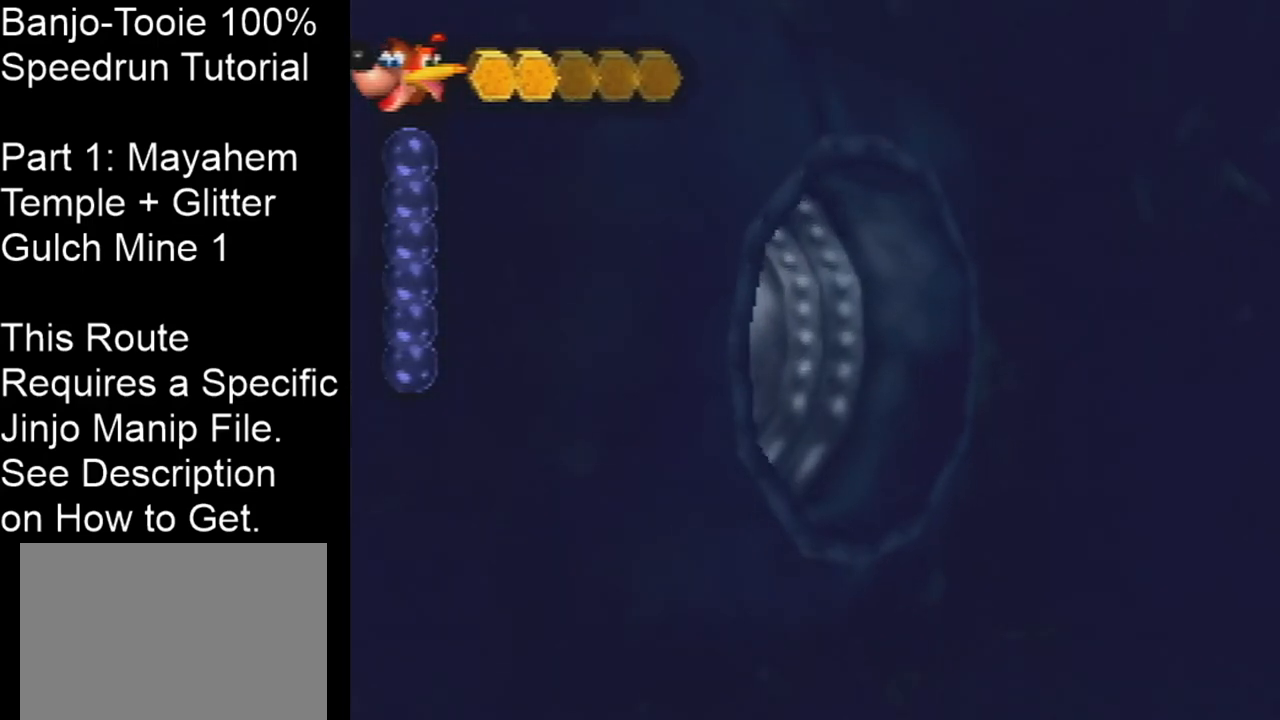
{"buttons": ["B", "R1"], "left_stick": "center", "events": []}
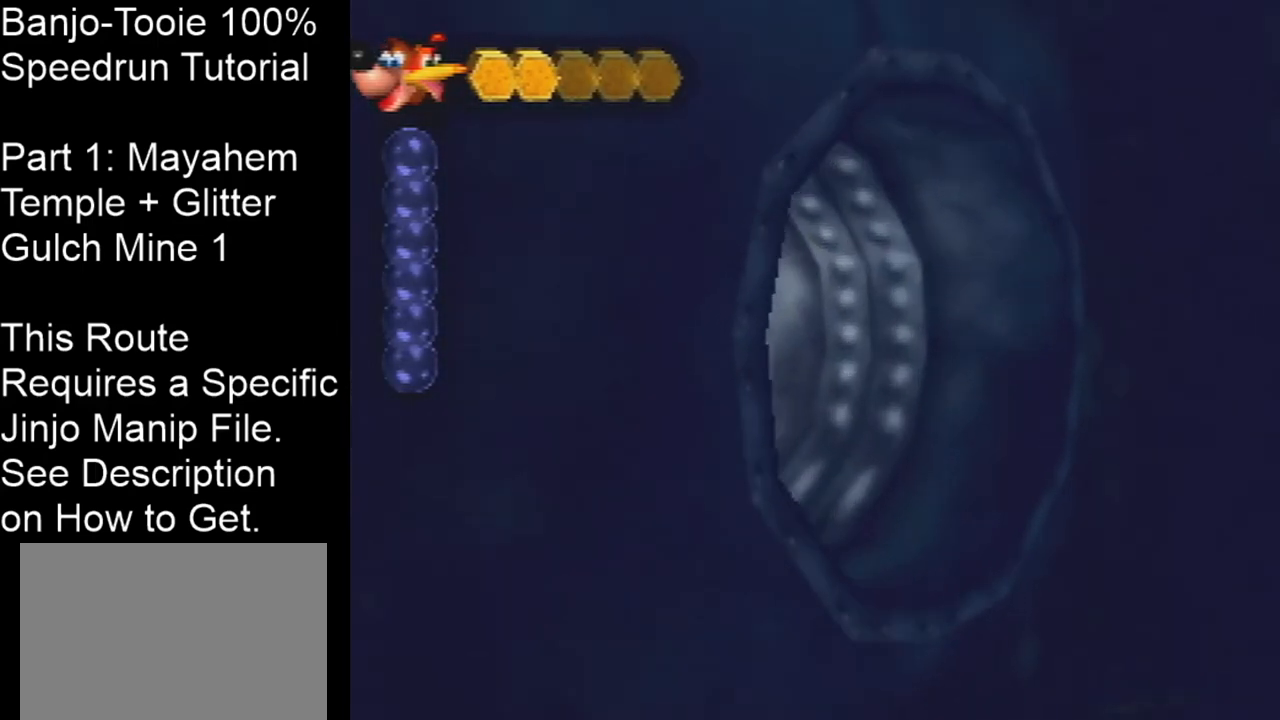
{"buttons": ["B", "R1"], "left_stick": "center", "events": []}
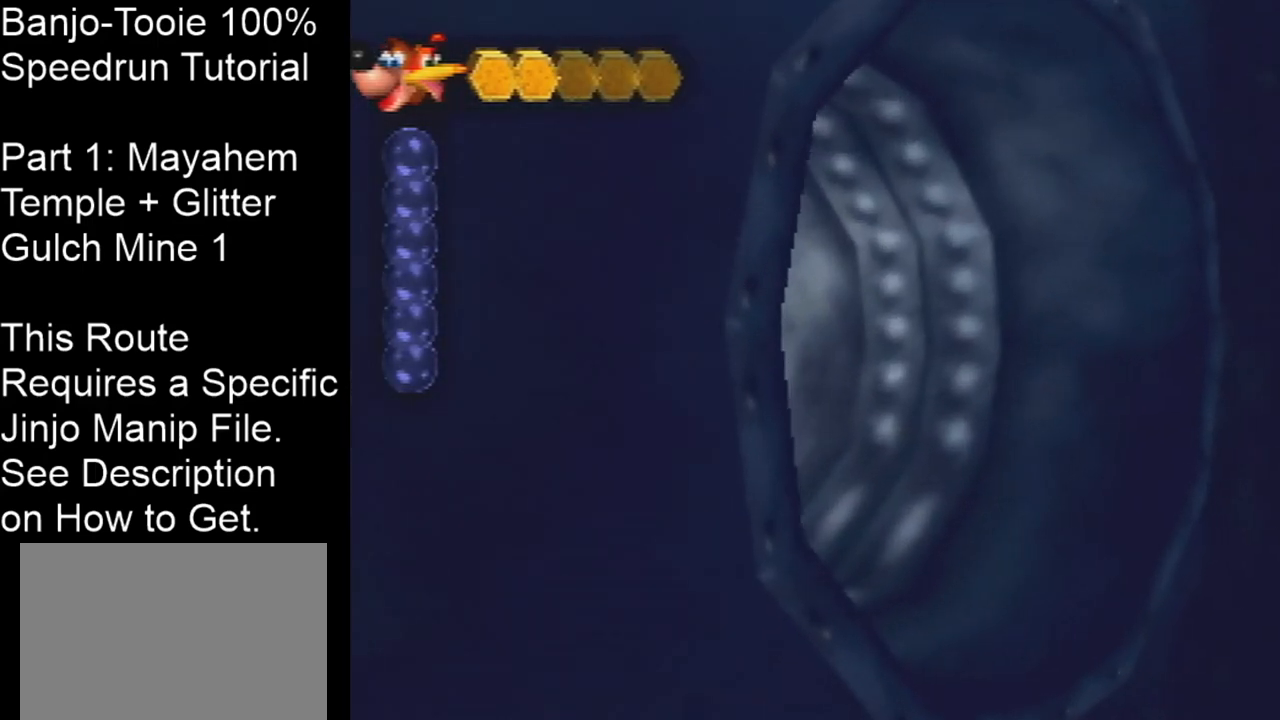
{"buttons": ["B", "R1"], "left_stick": "left", "events": [[467, "left_stick", "left"]]}
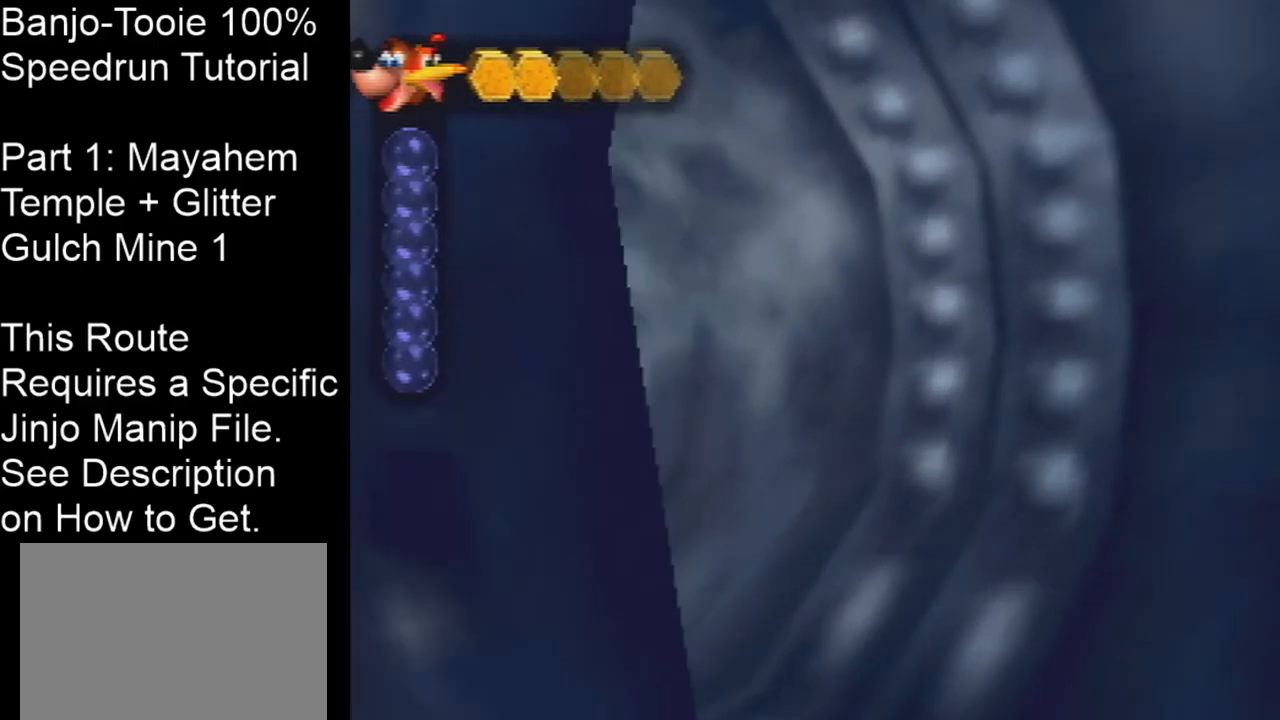
{"buttons": ["B", "R1"], "left_stick": "center", "events": [[400, "left_stick", "center"]]}
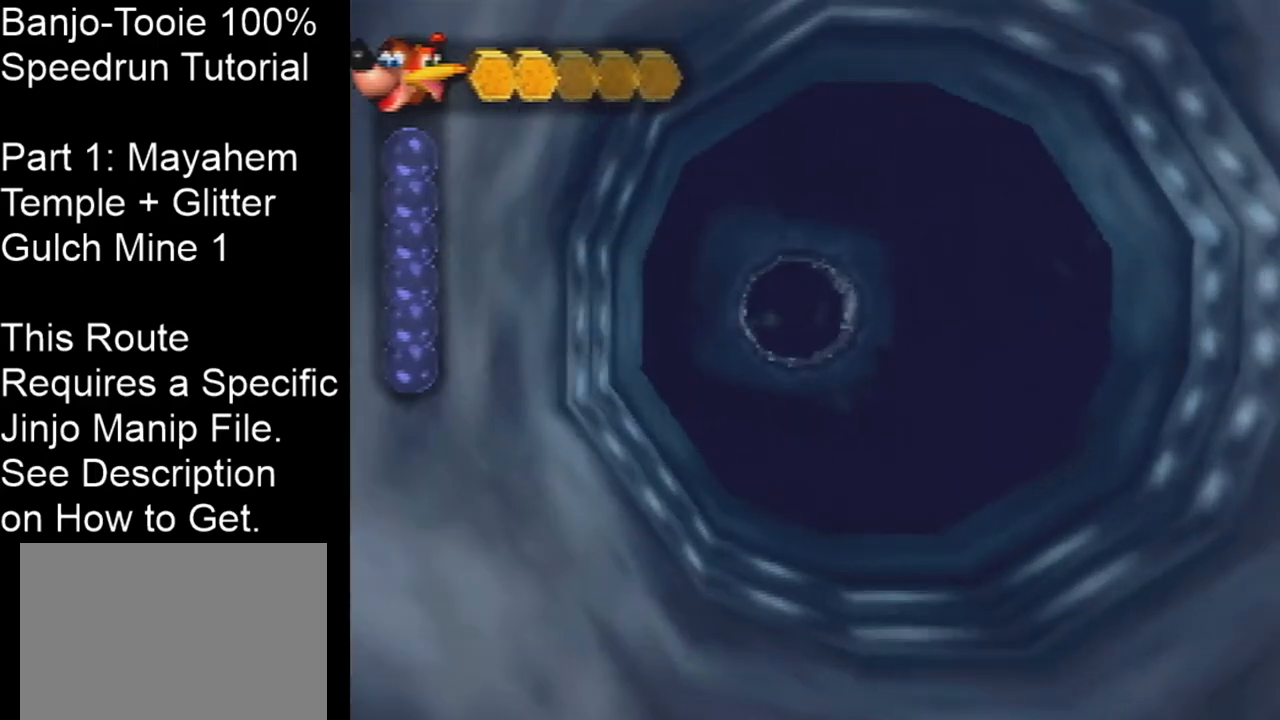
{"buttons": ["B", "R1"], "left_stick": "center", "events": []}
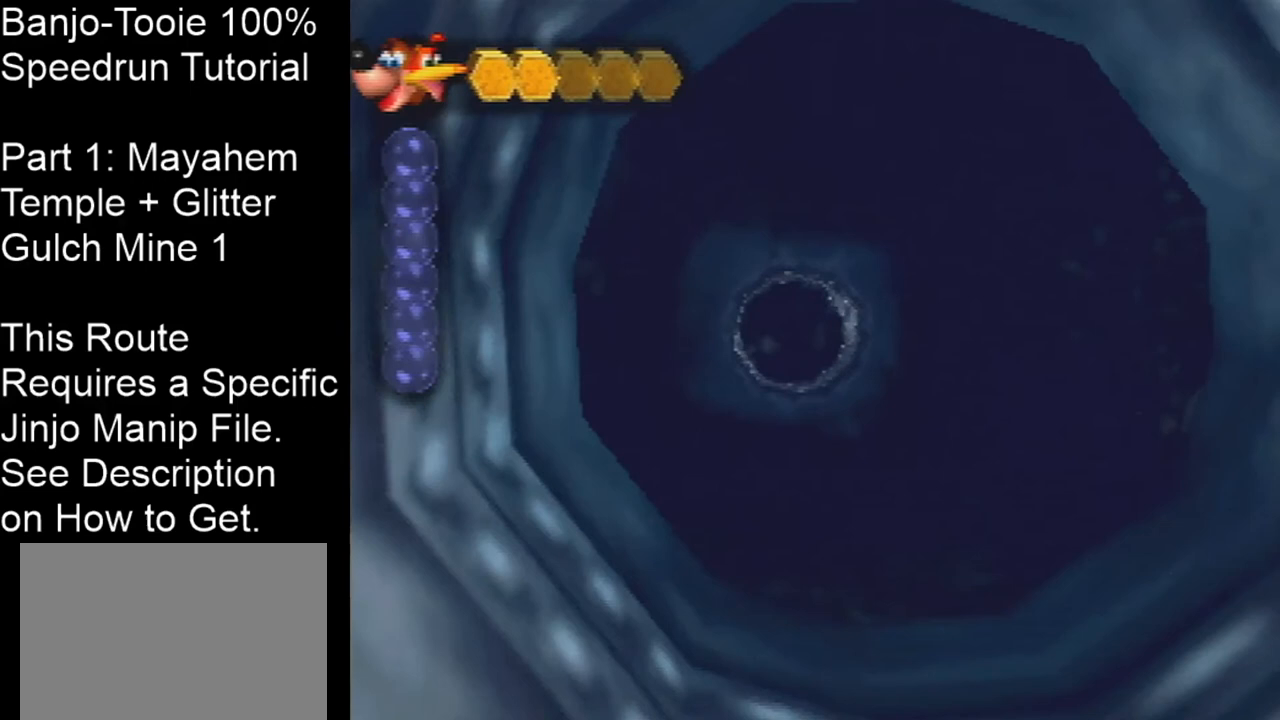
{"buttons": ["B", "R1"], "left_stick": "center", "events": []}
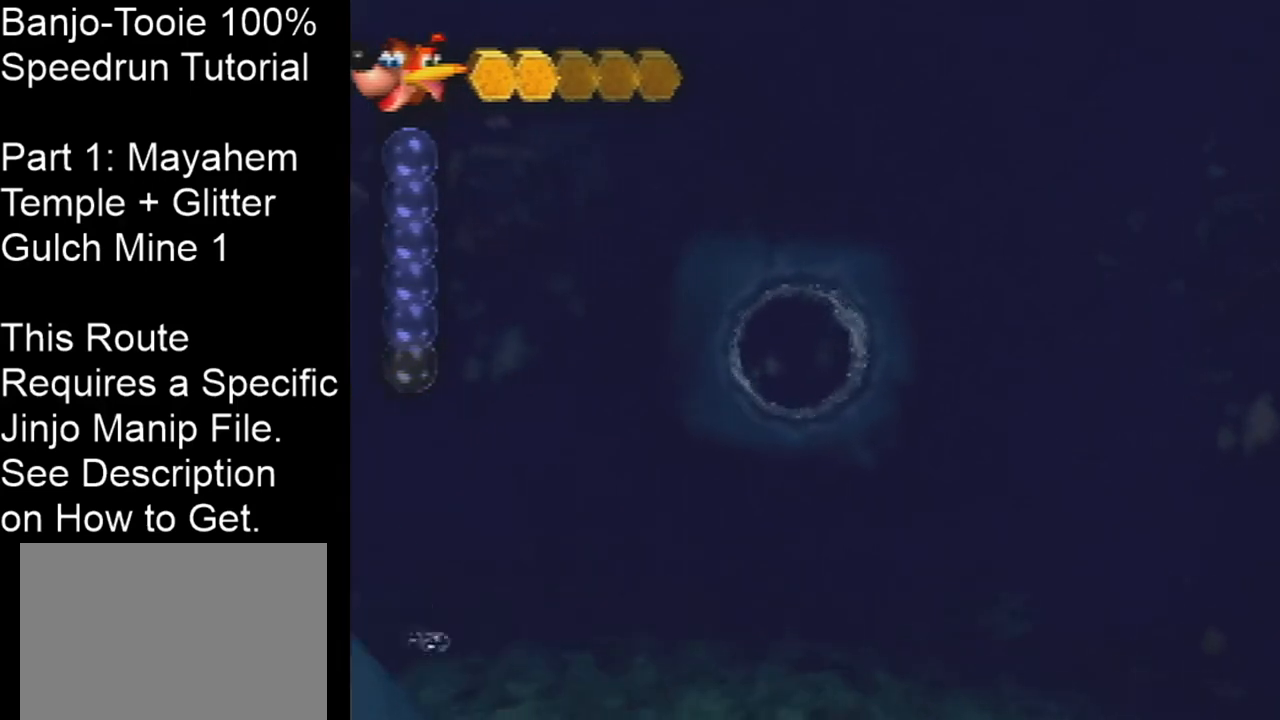
{"buttons": ["B", "R1"], "left_stick": "center", "events": []}
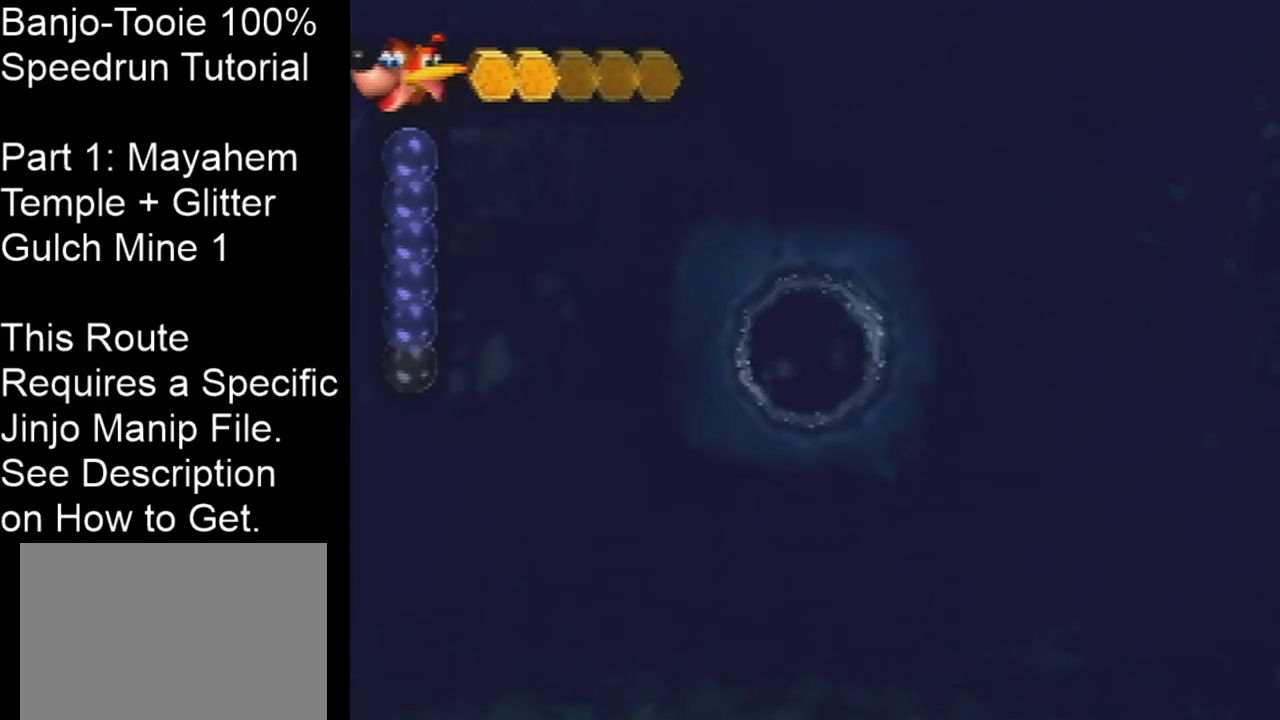
{"buttons": ["B", "R1"], "left_stick": "center", "events": []}
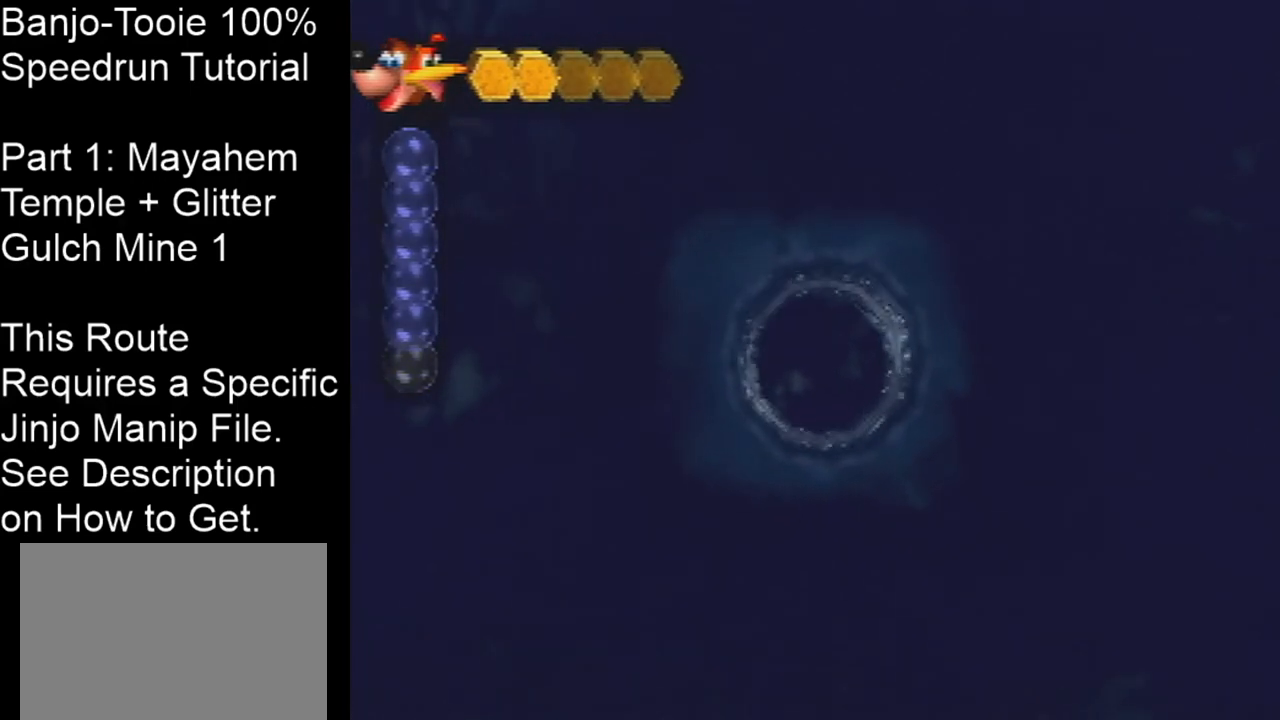
{"buttons": ["B", "R1"], "left_stick": "center", "events": []}
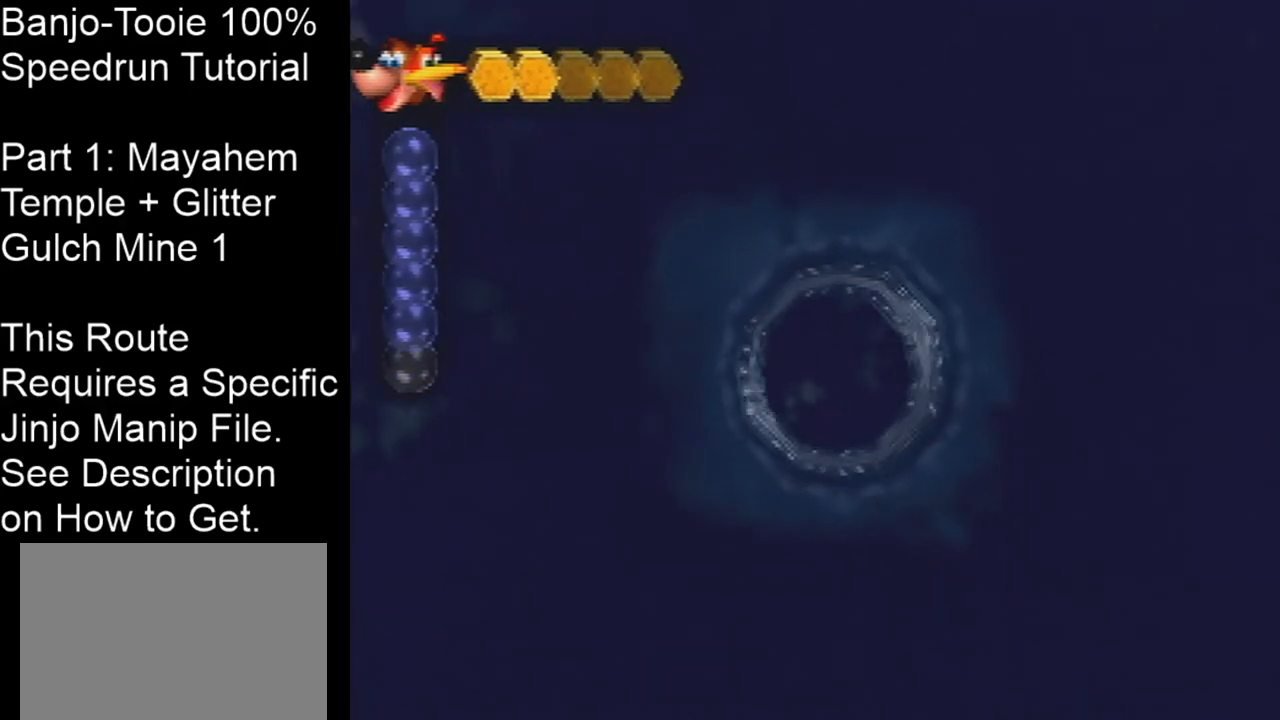
{"buttons": ["B", "R1"], "left_stick": "center", "events": []}
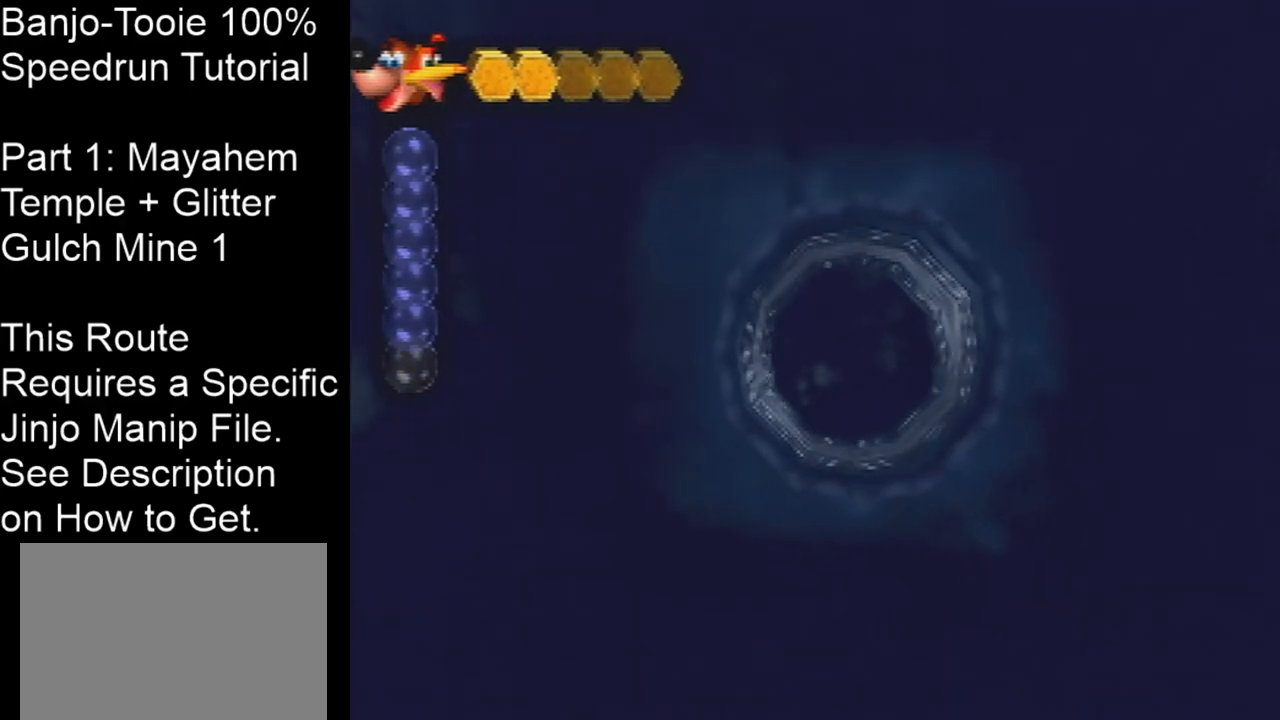
{"buttons": ["B", "R1"], "left_stick": "center", "events": []}
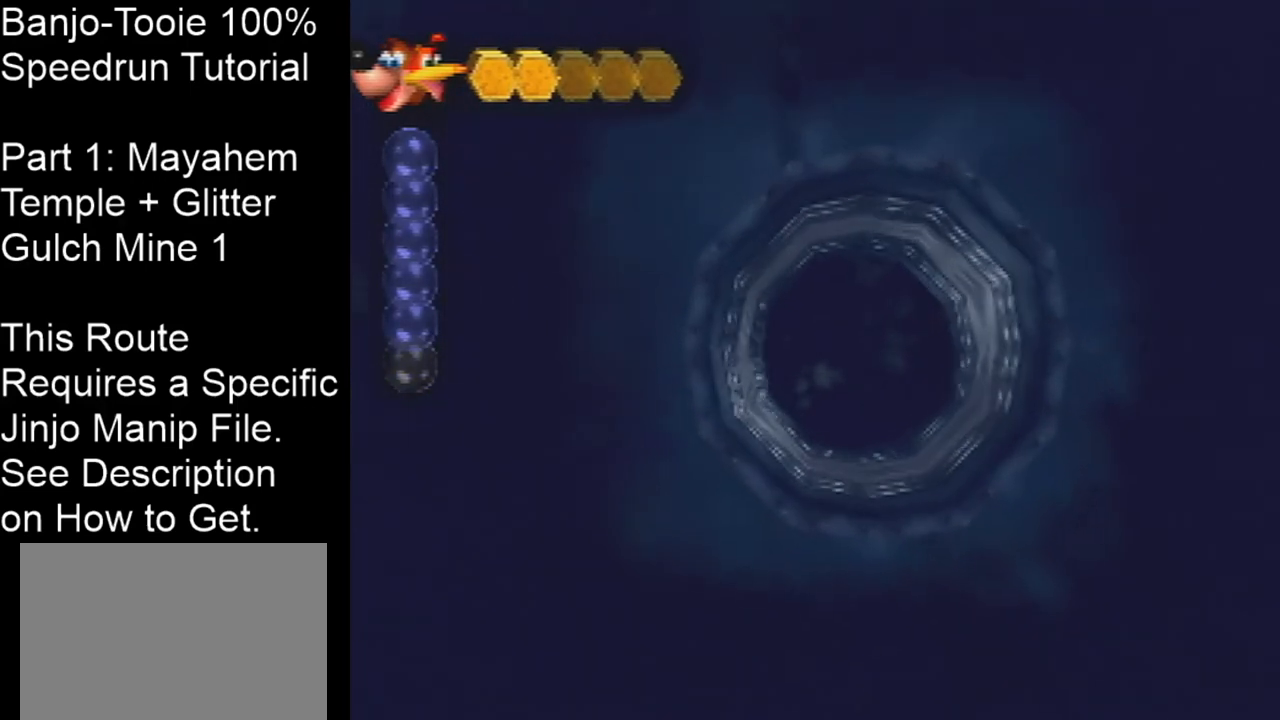
{"buttons": ["B", "R1"], "left_stick": "center", "events": []}
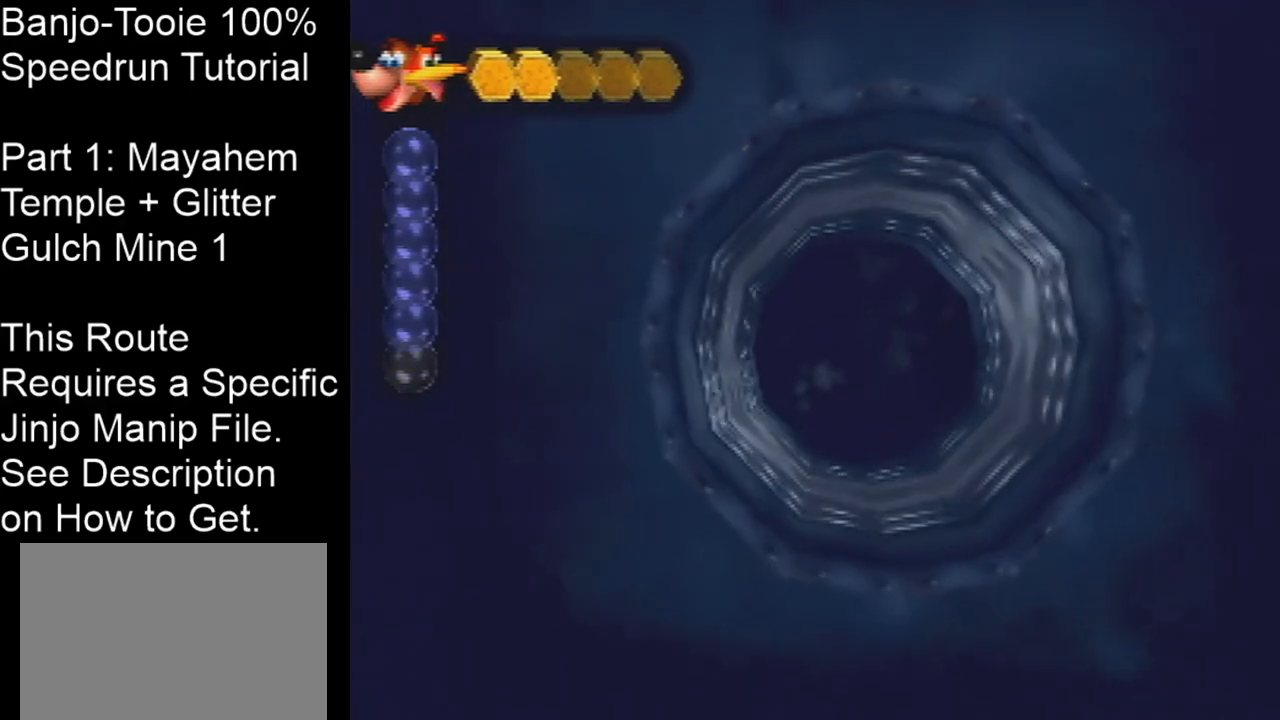
{"buttons": ["B", "R1"], "left_stick": "center", "events": []}
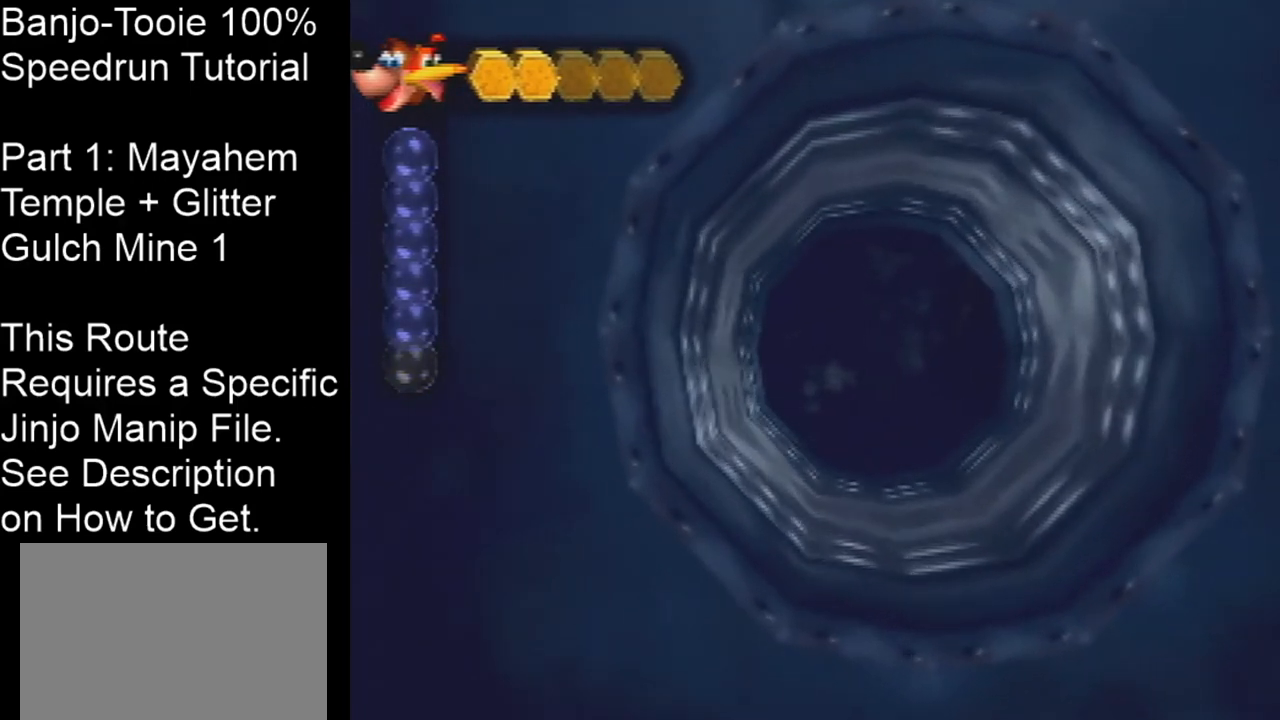
{"buttons": ["B", "R1"], "left_stick": "center", "events": []}
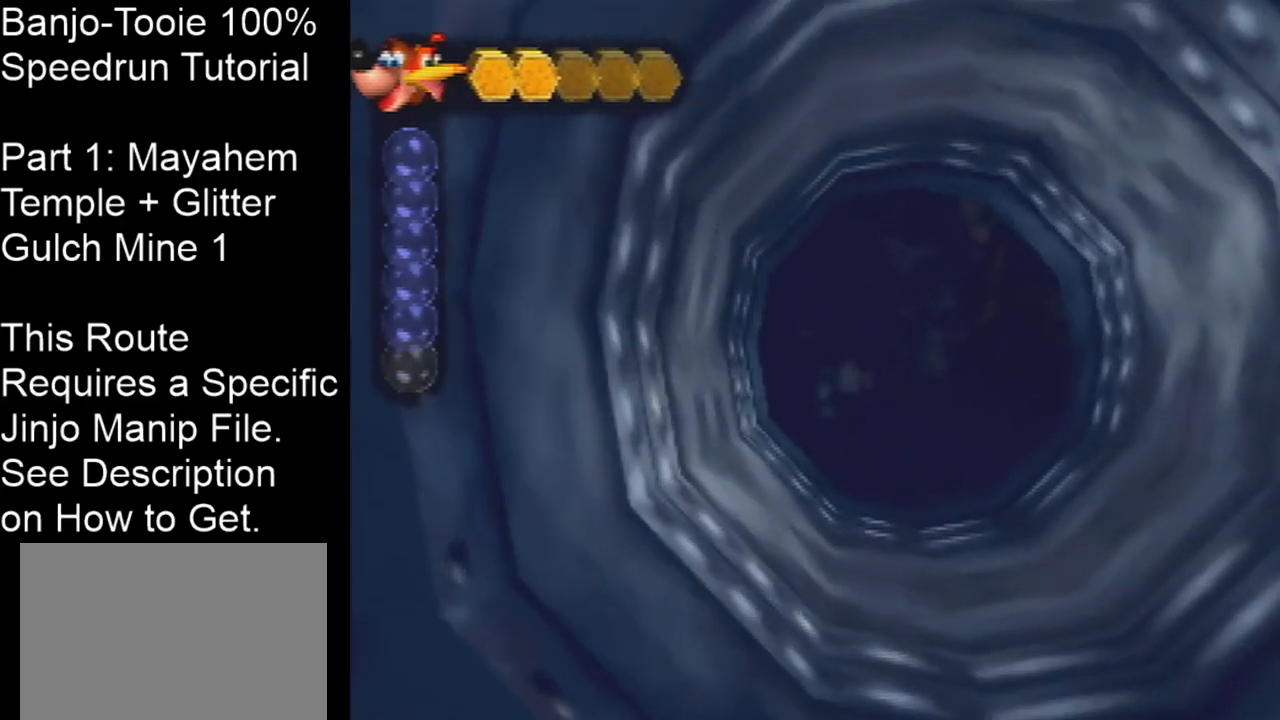
{"buttons": ["B", "R1"], "left_stick": "center", "events": []}
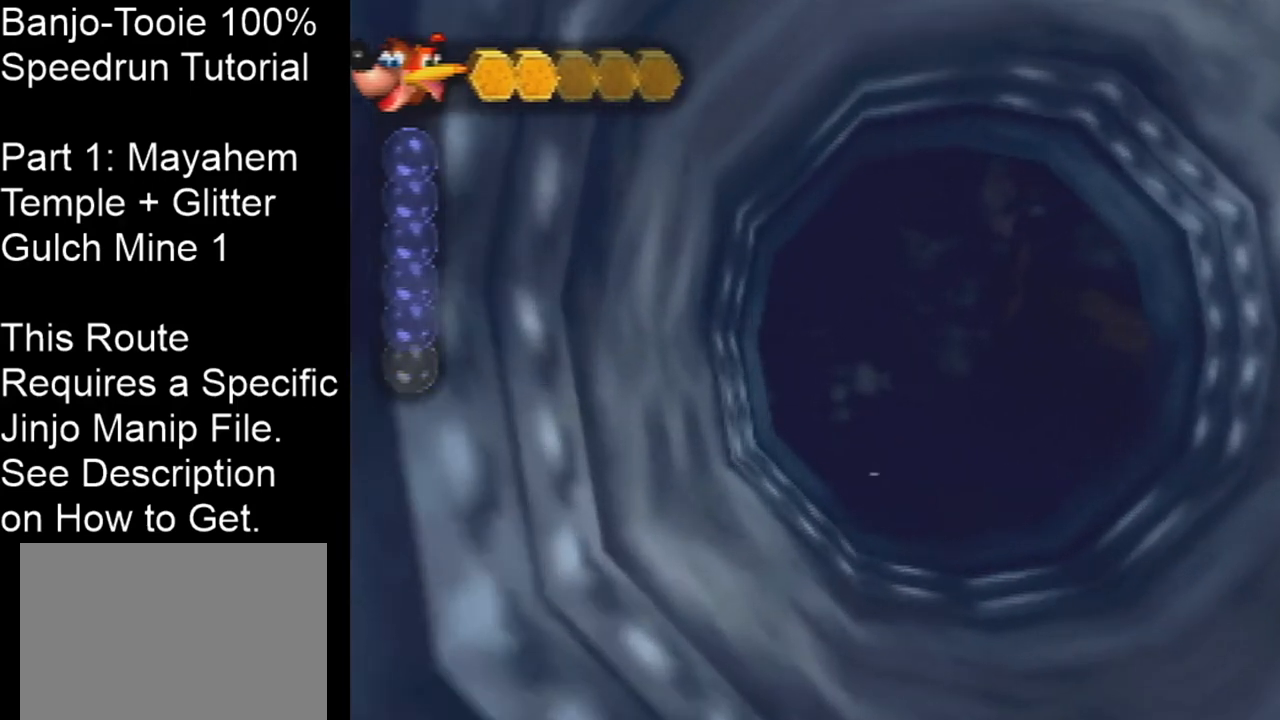
{"buttons": ["B", "R1"], "left_stick": "center", "events": []}
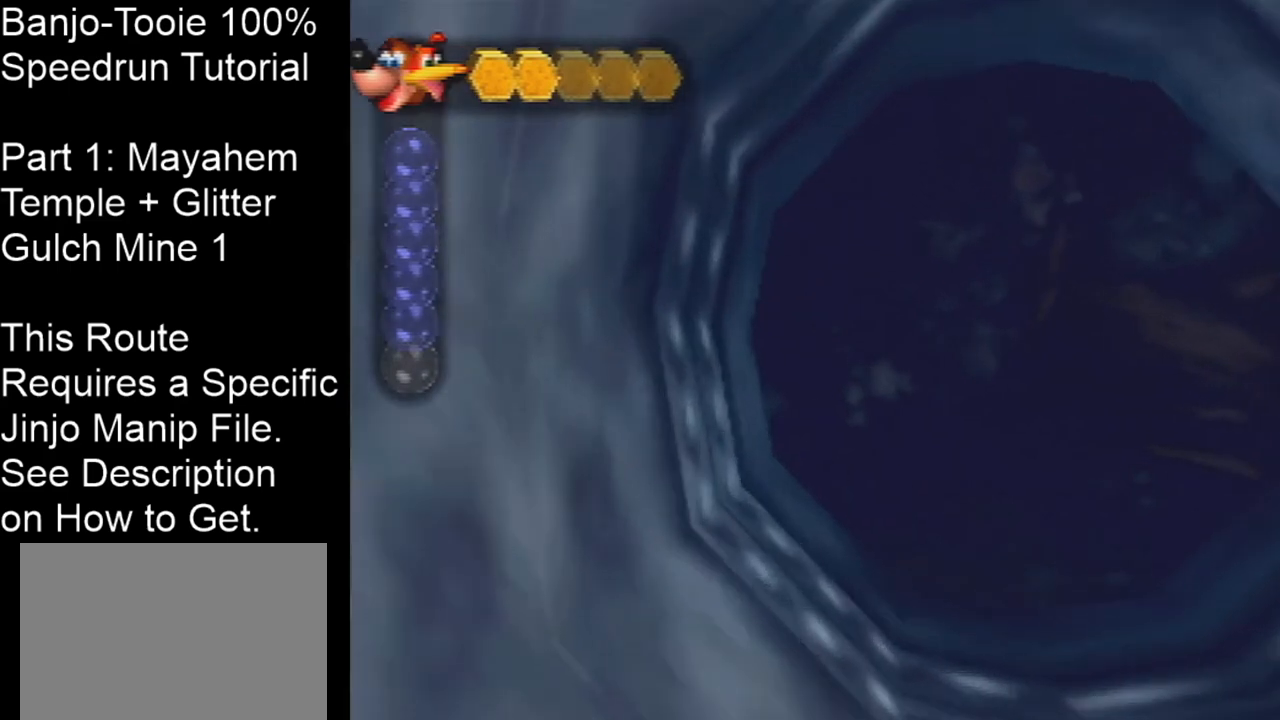
{"buttons": ["B", "R1"], "left_stick": "center", "events": []}
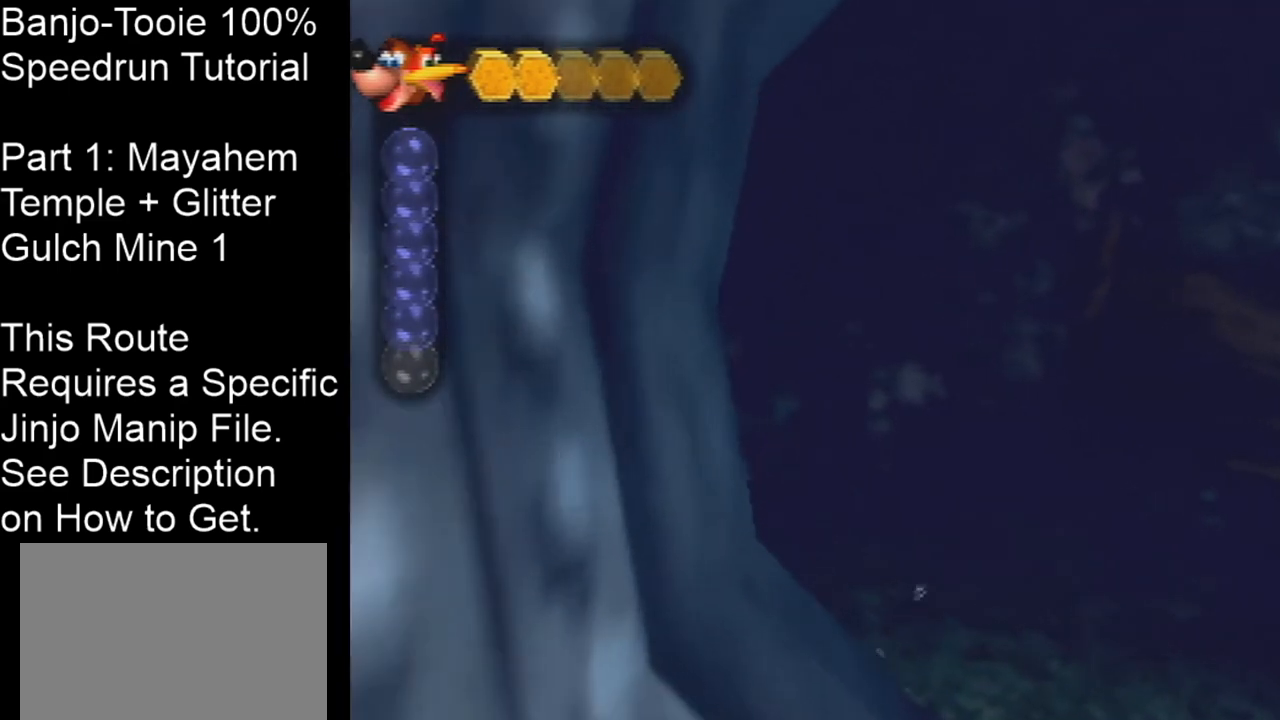
{"buttons": ["B", "R1"], "left_stick": "left", "events": [[400, "left_stick", "left"]]}
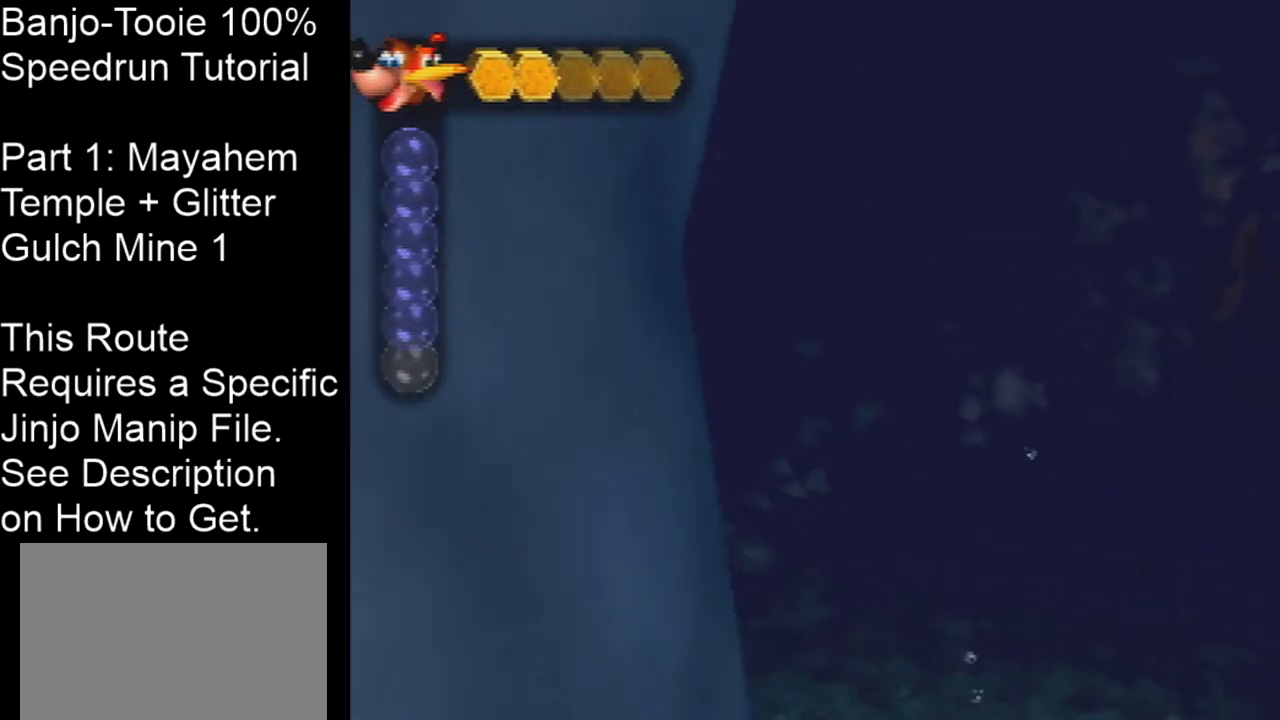
{"buttons": ["B", "R1"], "left_stick": "center", "events": [[367, "left_stick", "center"]]}
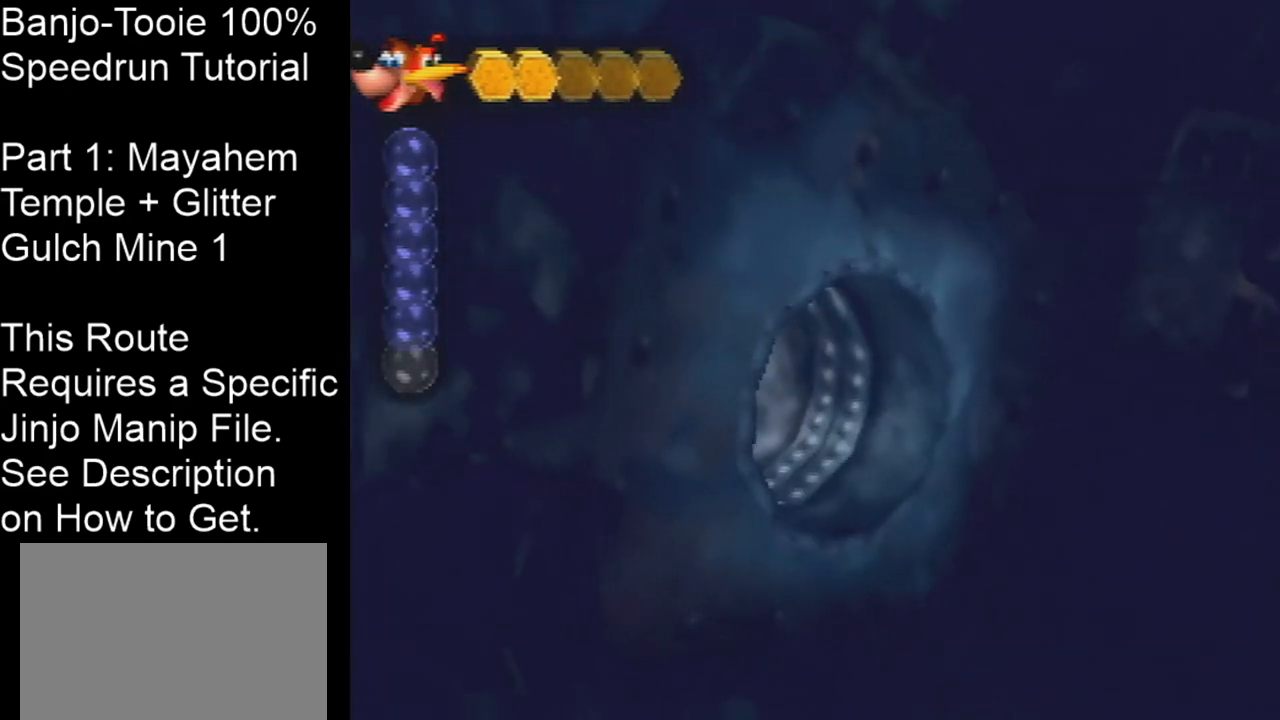
{"buttons": ["B", "R1"], "left_stick": "center", "events": []}